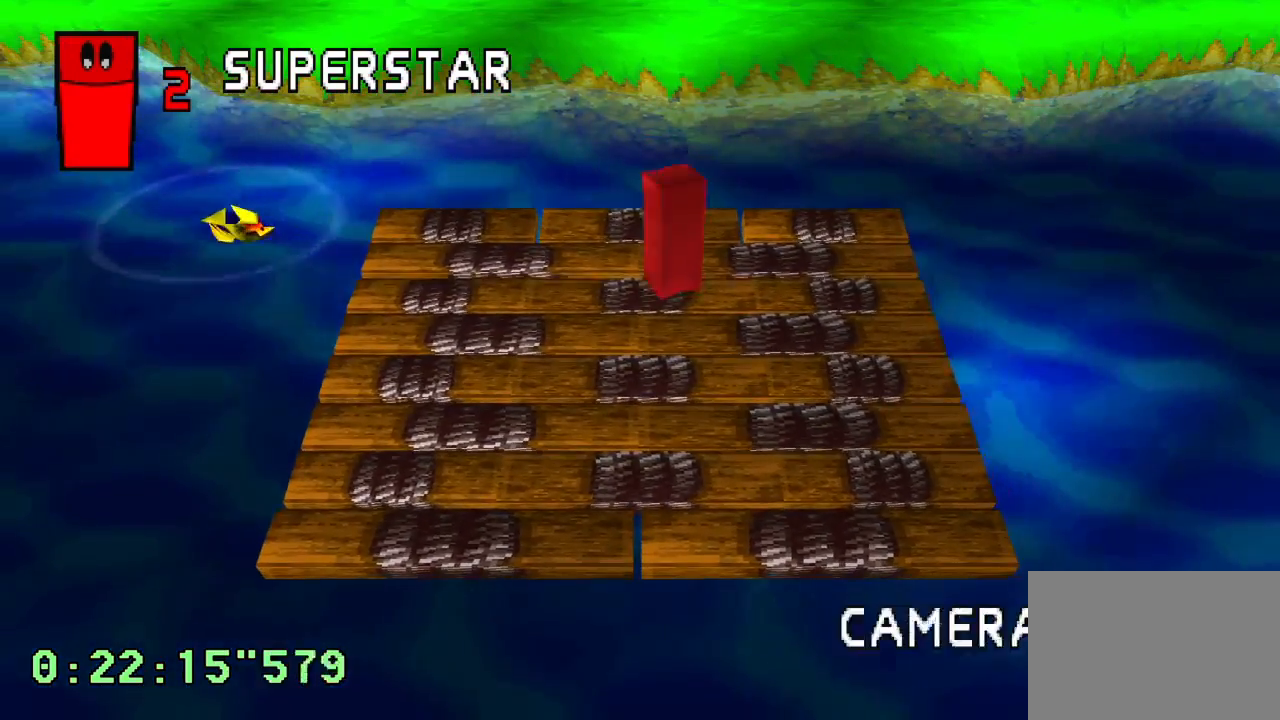
Gameplay with a controller (PlayStation layout); each line is a JSON object with the inputs held at the frame after it (dt_ms = milliseconds from this image to that frame). "events" lists button and stick changes between this image and that frame as [ms after this image, input, new state], when the widget could be followed in between. Not read: L3 R3.
{"dt_ms": 500, "buttons": [], "left_stick": "center", "right_stick": "center", "events": [[17, "DPAD_LEFT", "up"]]}
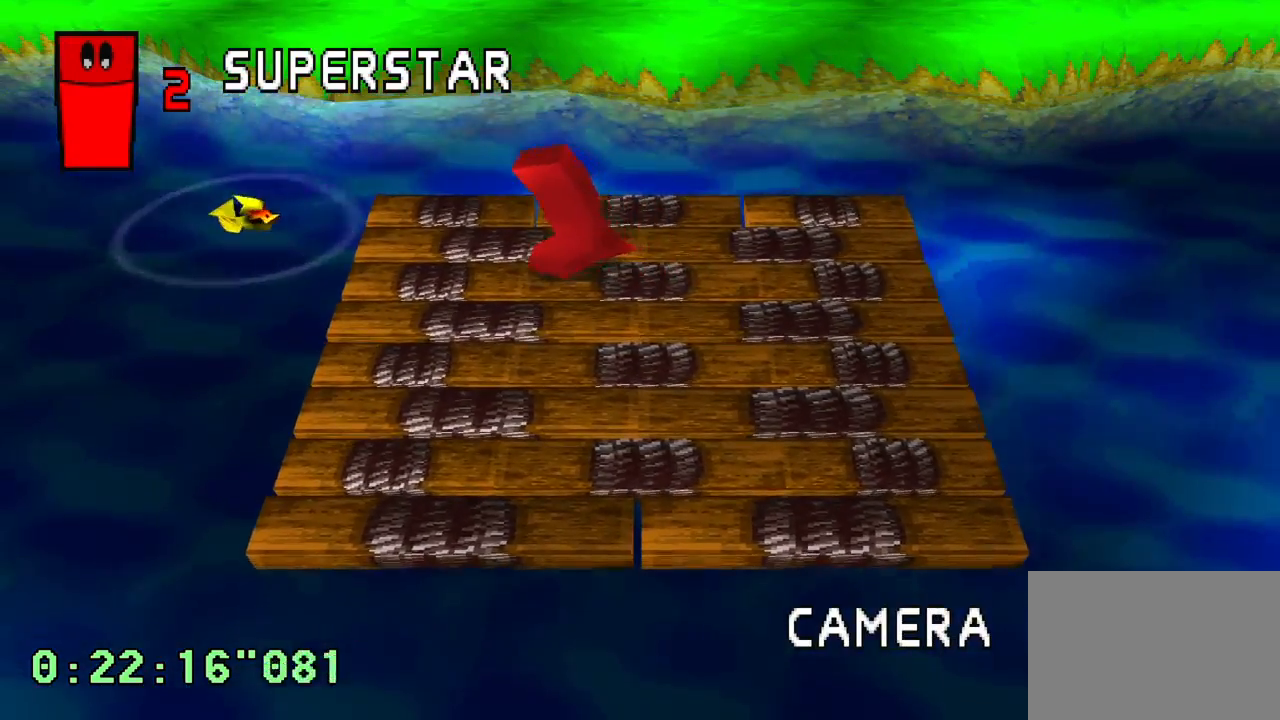
{"dt_ms": 500, "buttons": [], "left_stick": "center", "right_stick": "center", "events": []}
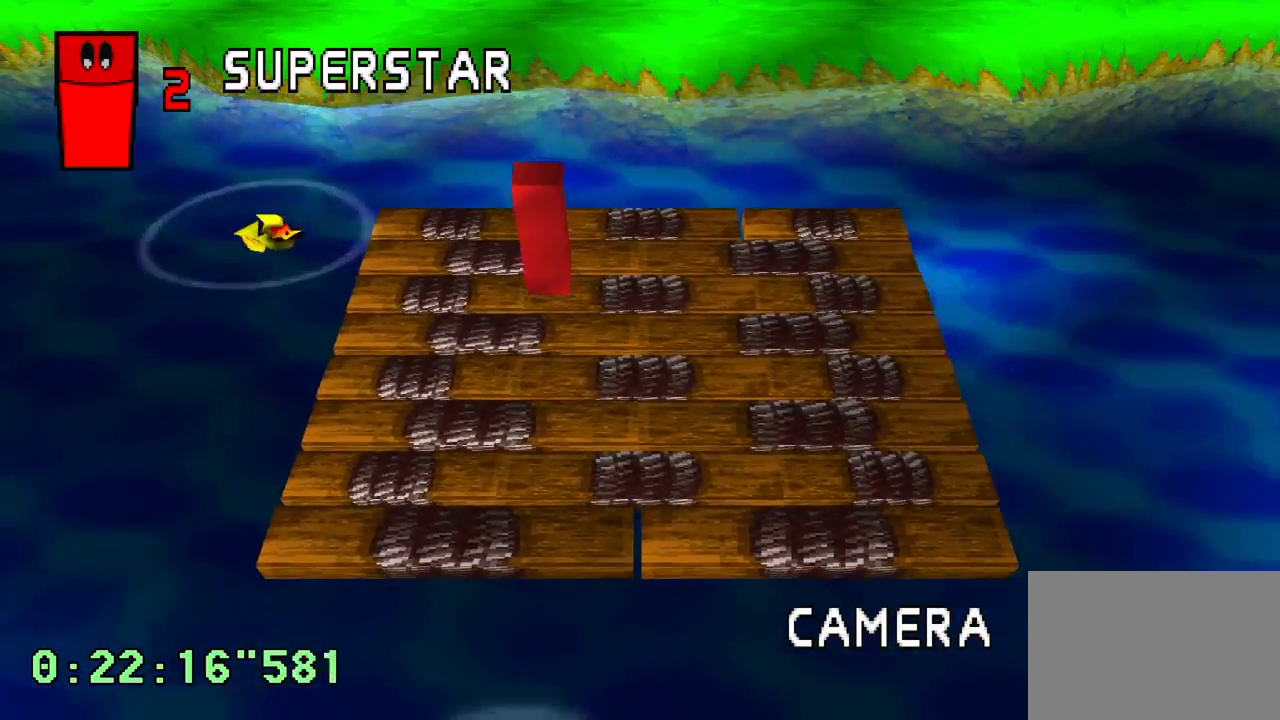
{"dt_ms": 500, "buttons": [], "left_stick": "center", "right_stick": "center", "events": []}
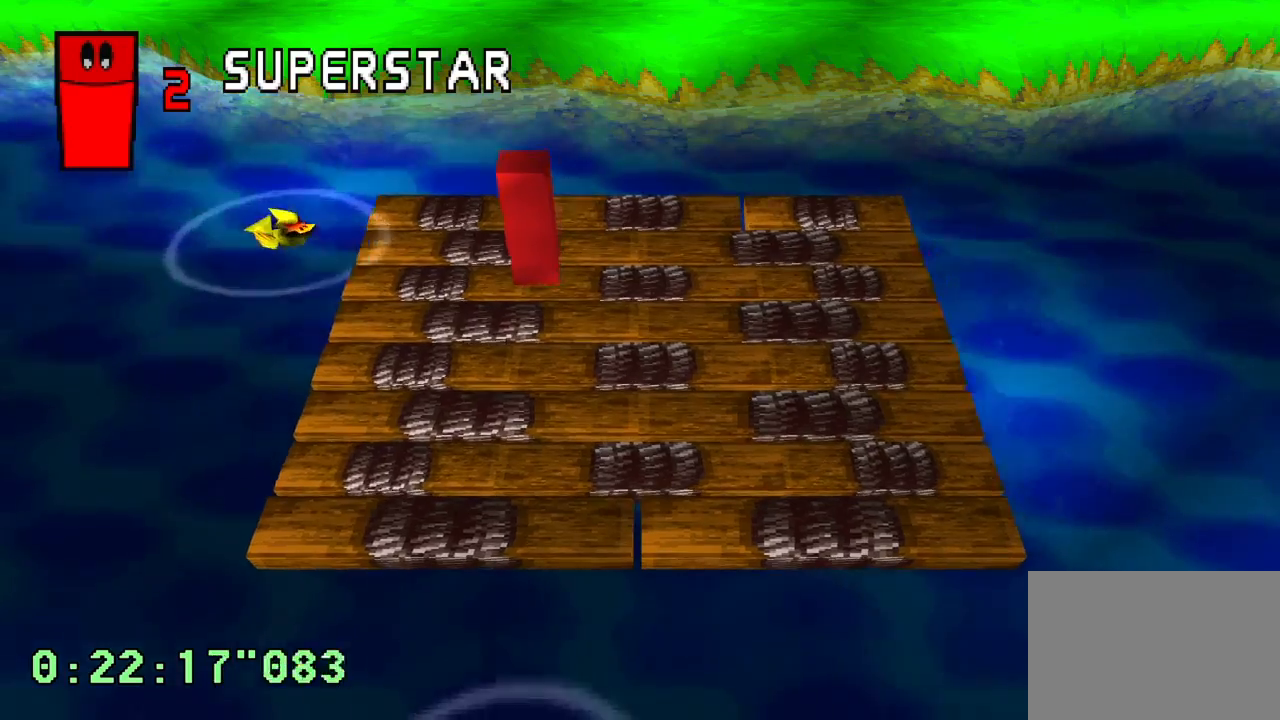
{"dt_ms": 500, "buttons": [], "left_stick": "center", "right_stick": "center", "events": []}
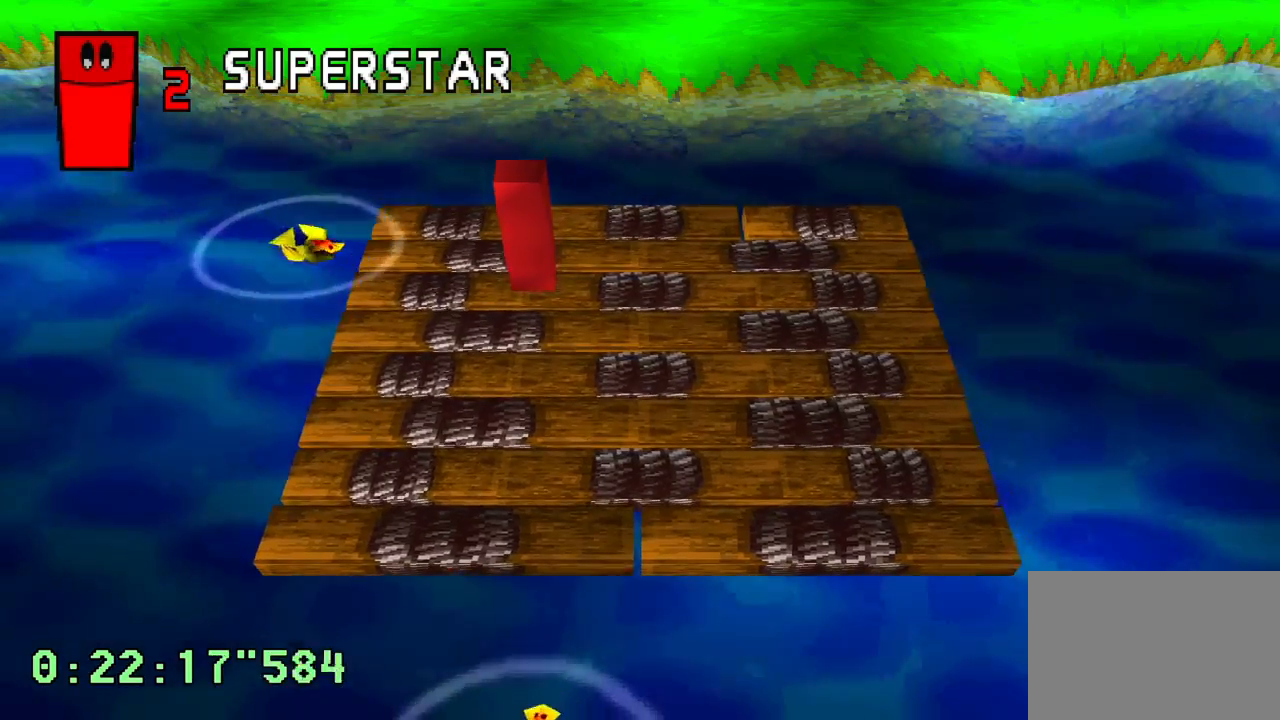
{"dt_ms": 500, "buttons": ["DPAD_LEFT"], "left_stick": "center", "right_stick": "center", "events": [[350, "DPAD_LEFT", "down"]]}
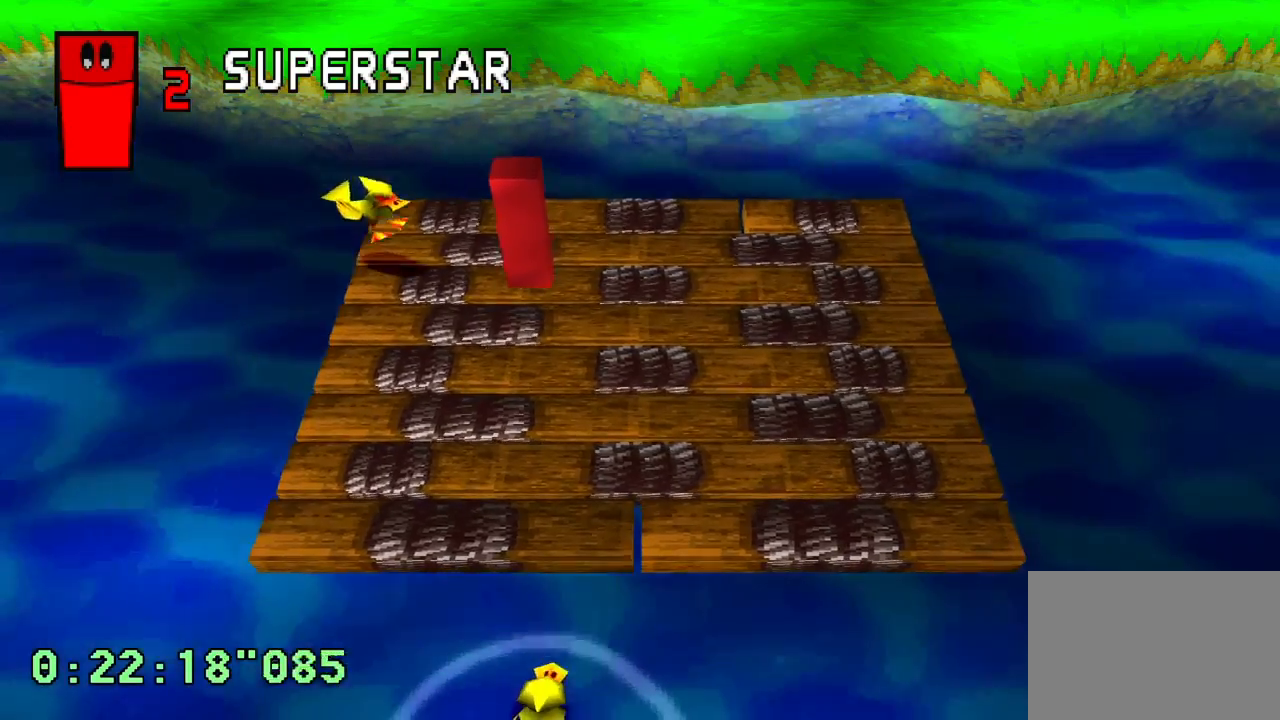
{"dt_ms": 500, "buttons": ["DPAD_DOWN", "DPAD_RIGHT"], "left_stick": "center", "right_stick": "center", "events": [[100, "DPAD_UP", "down"], [167, "DPAD_UP", "up"], [250, "DPAD_LEFT", "up"], [450, "DPAD_DOWN", "down"], [450, "DPAD_RIGHT", "down"]]}
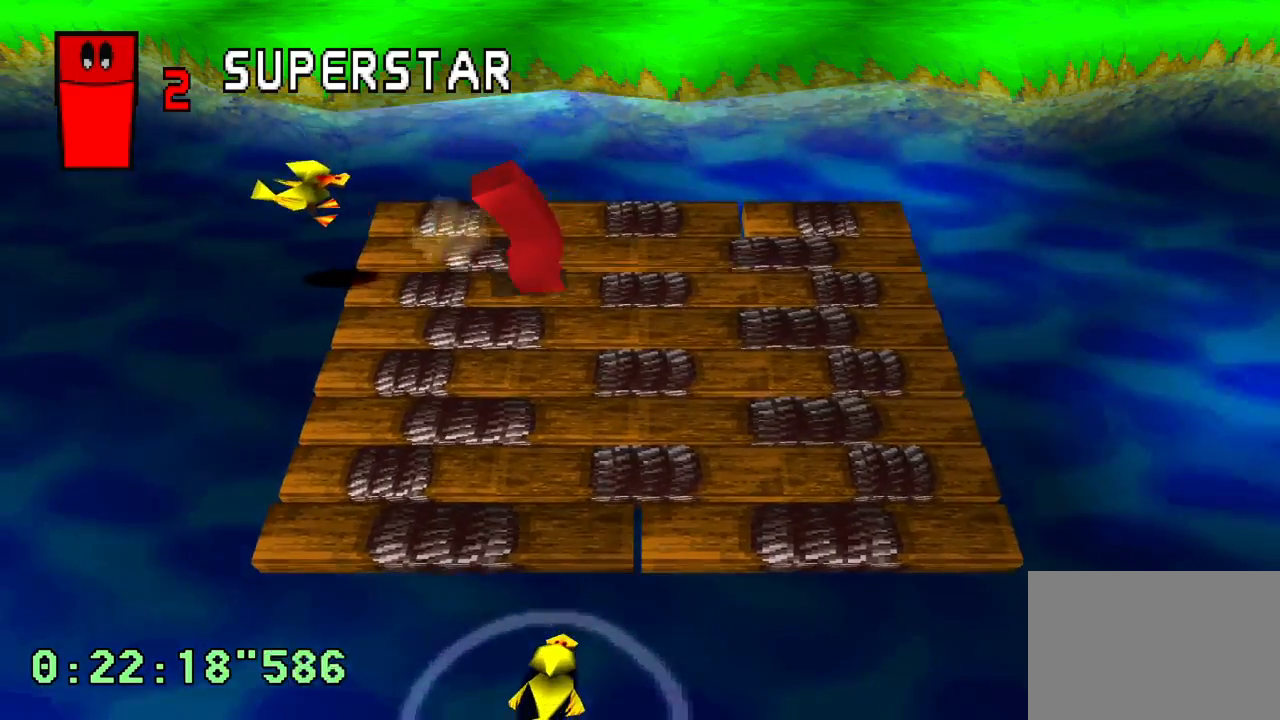
{"dt_ms": 500, "buttons": [], "left_stick": "center", "right_stick": "center", "events": [[50, "DPAD_RIGHT", "up"], [217, "DPAD_RIGHT", "down"], [267, "DPAD_DOWN", "up"], [300, "DPAD_RIGHT", "up"]]}
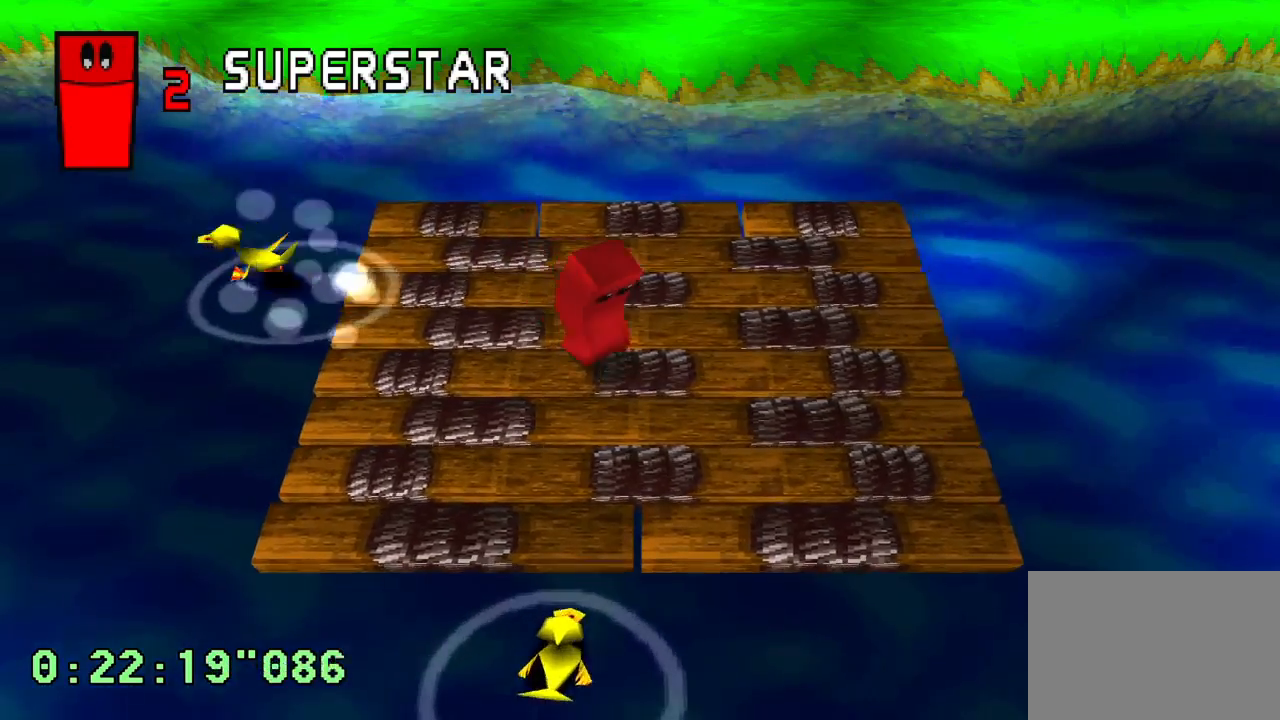
{"dt_ms": 500, "buttons": [], "left_stick": "center", "right_stick": "center", "events": []}
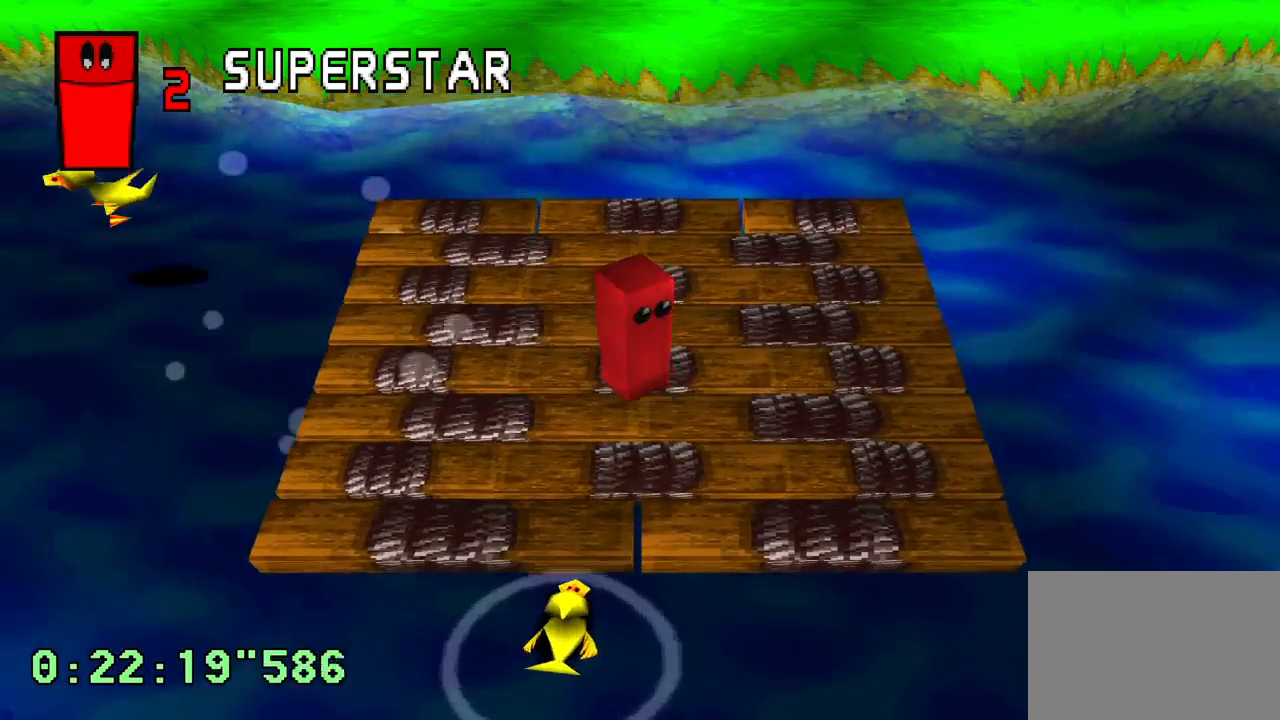
{"dt_ms": 500, "buttons": ["DPAD_DOWN"], "left_stick": "center", "right_stick": "center", "events": [[500, "DPAD_DOWN", "down"]]}
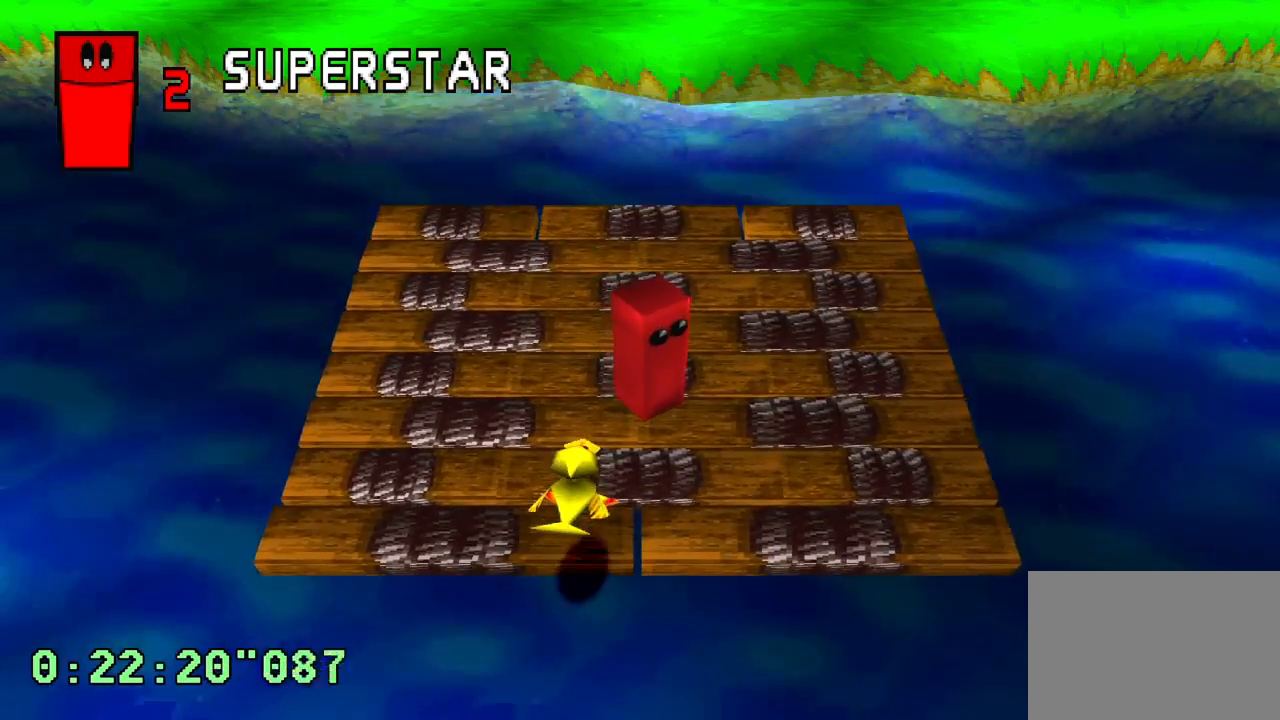
{"dt_ms": 500, "buttons": [], "left_stick": "center", "right_stick": "center", "events": [[50, "DPAD_LEFT", "down"], [333, "DPAD_LEFT", "up"], [450, "DPAD_DOWN", "up"]]}
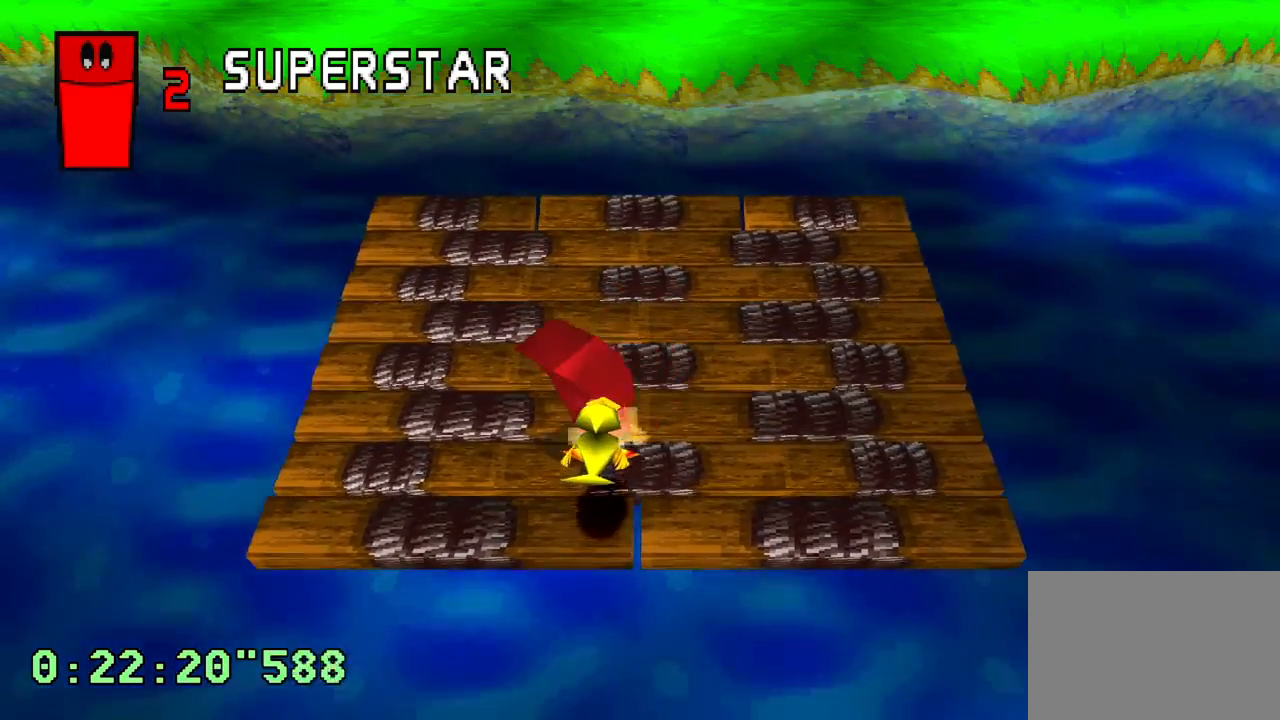
{"dt_ms": 500, "buttons": [], "left_stick": "center", "right_stick": "center", "events": []}
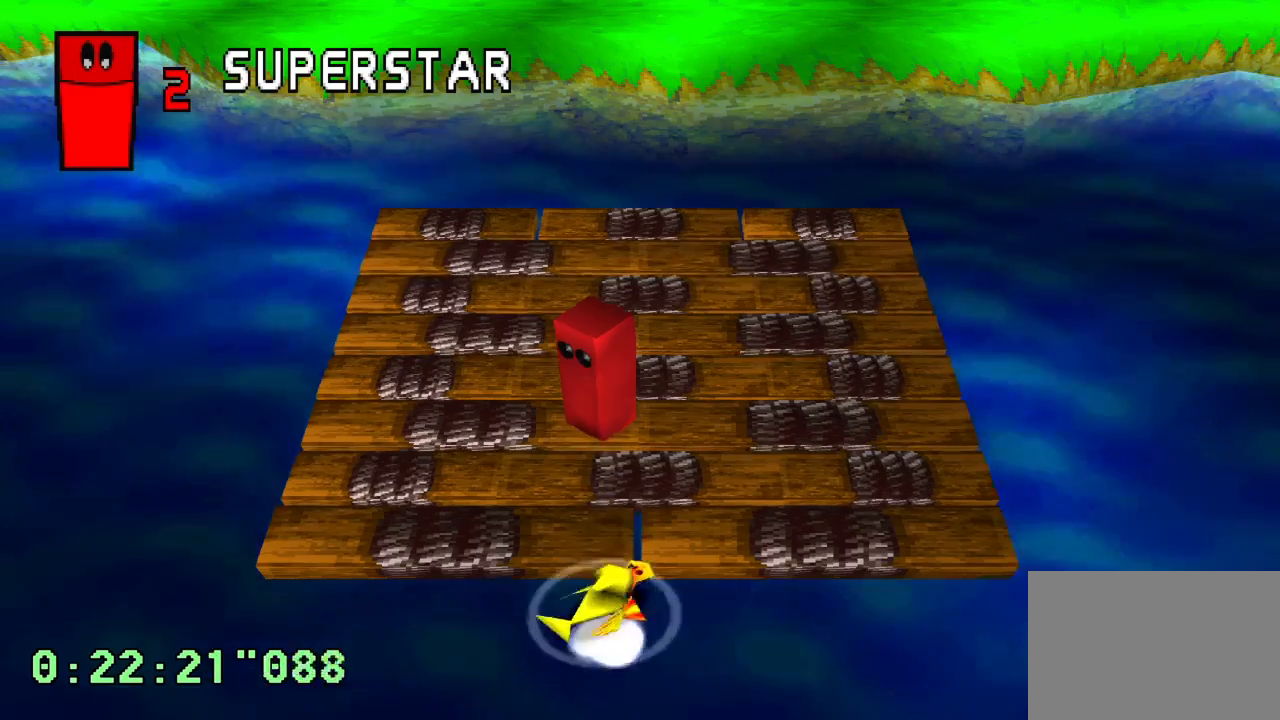
{"dt_ms": 500, "buttons": [], "left_stick": "center", "right_stick": "center", "events": []}
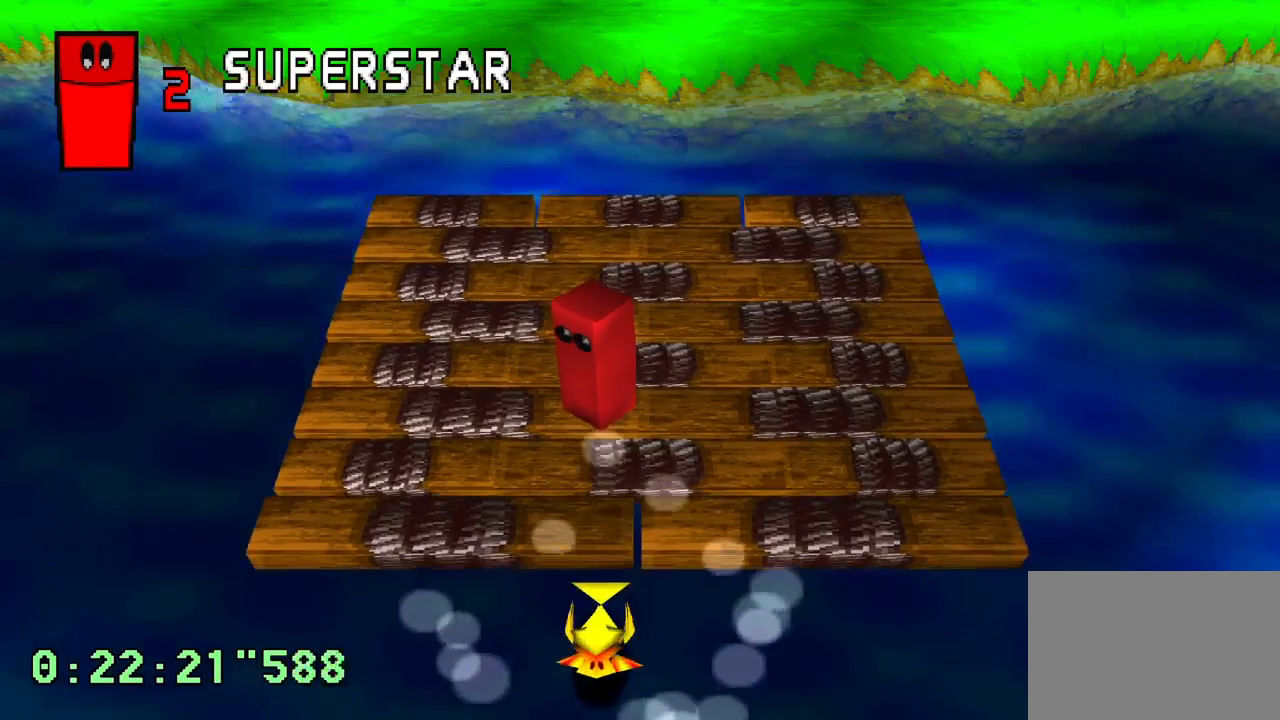
{"dt_ms": 500, "buttons": [], "left_stick": "center", "right_stick": "center", "events": [[117, "left_stick", "left"], [183, "left_stick", "center"], [267, "left_stick", "left"], [400, "left_stick", "center"]]}
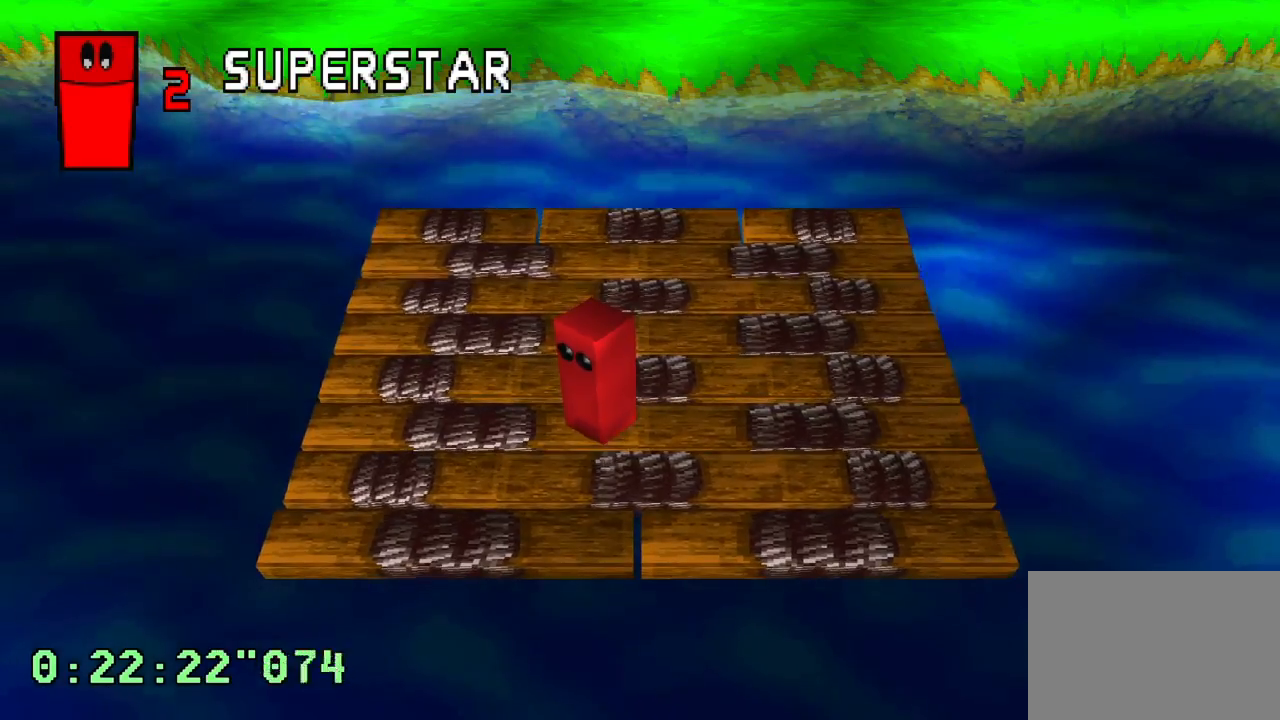
{"dt_ms": 500, "buttons": [], "left_stick": "center", "right_stick": "center", "events": []}
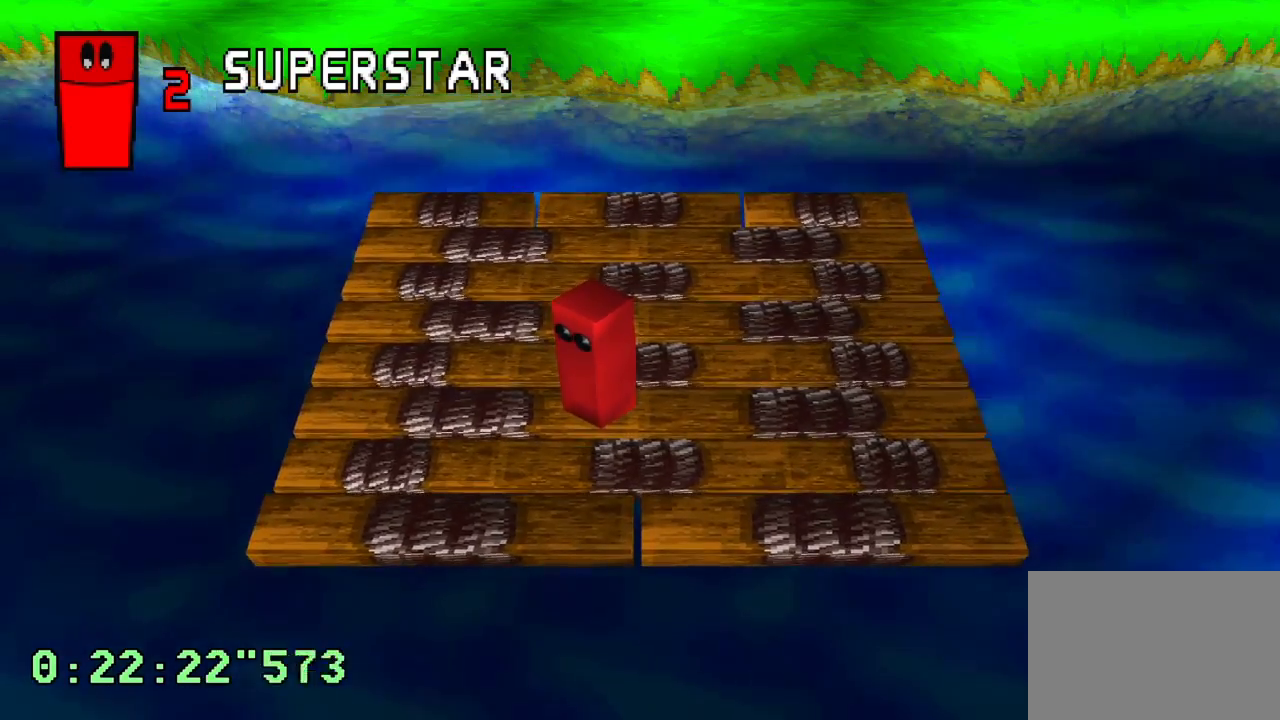
{"dt_ms": 500, "buttons": [], "left_stick": "center", "right_stick": "center", "events": []}
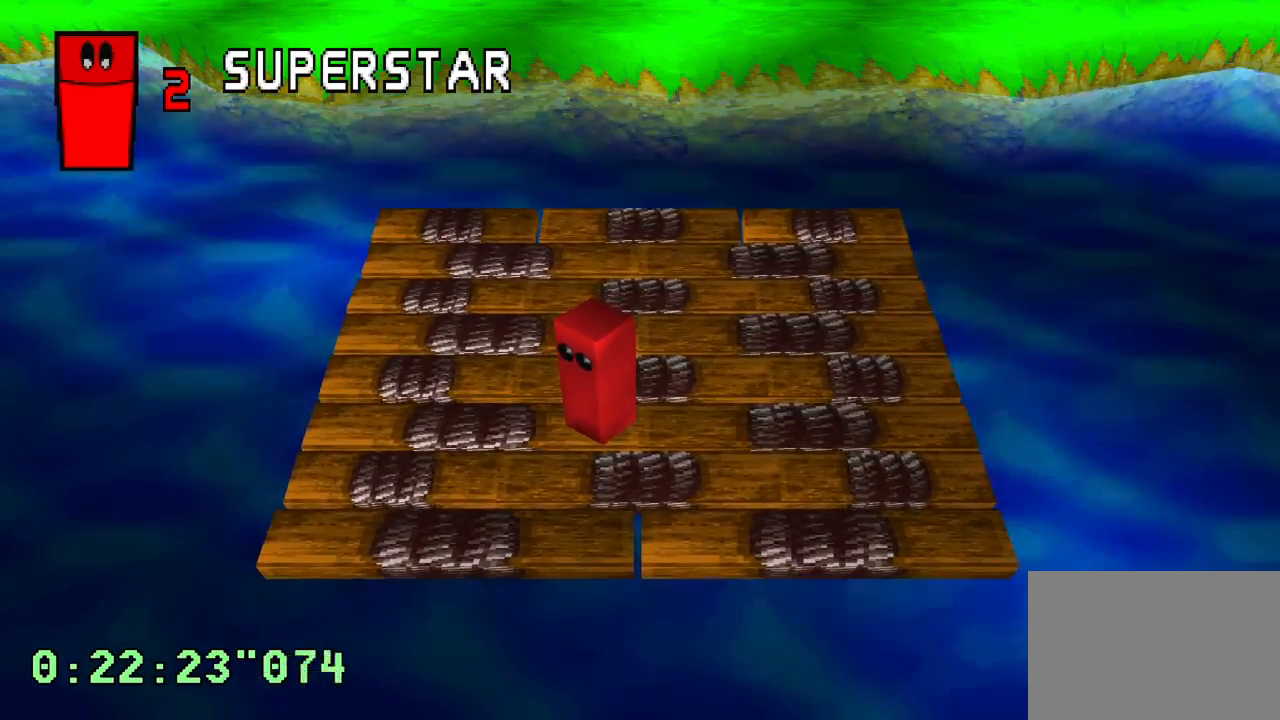
{"dt_ms": 500, "buttons": [], "left_stick": "center", "right_stick": "center", "events": []}
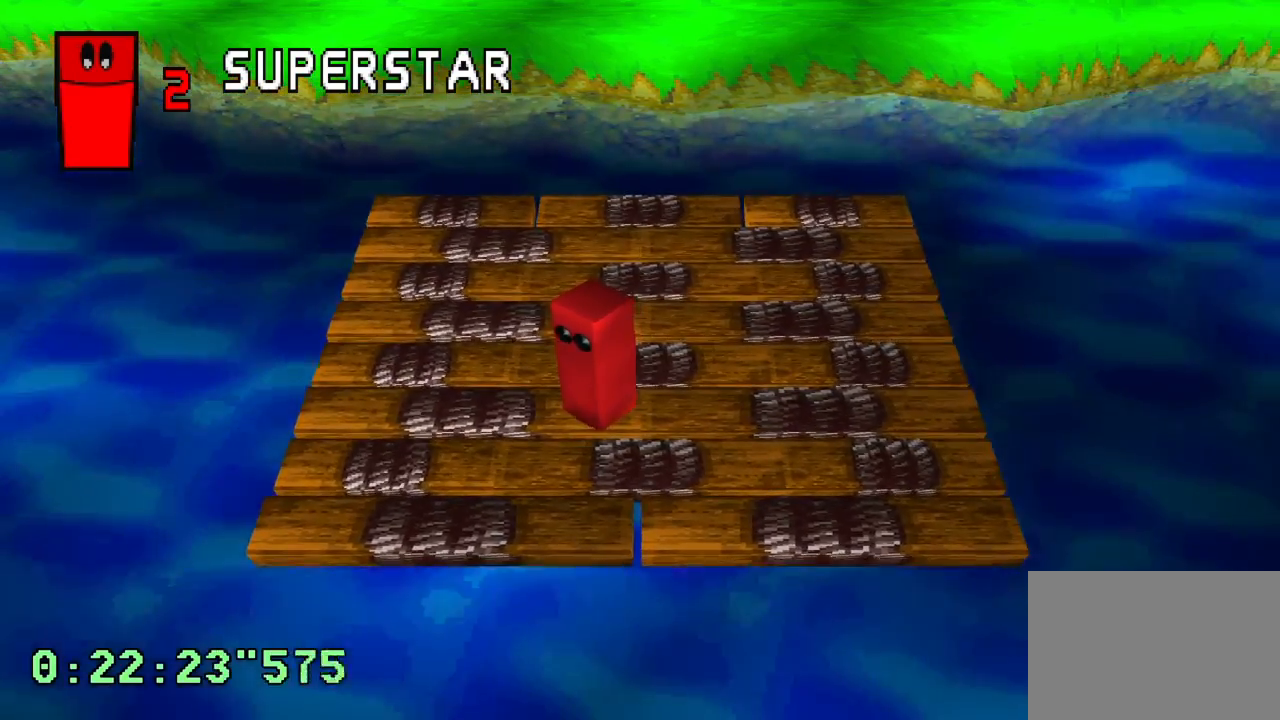
{"dt_ms": 500, "buttons": [], "left_stick": "center", "right_stick": "center", "events": []}
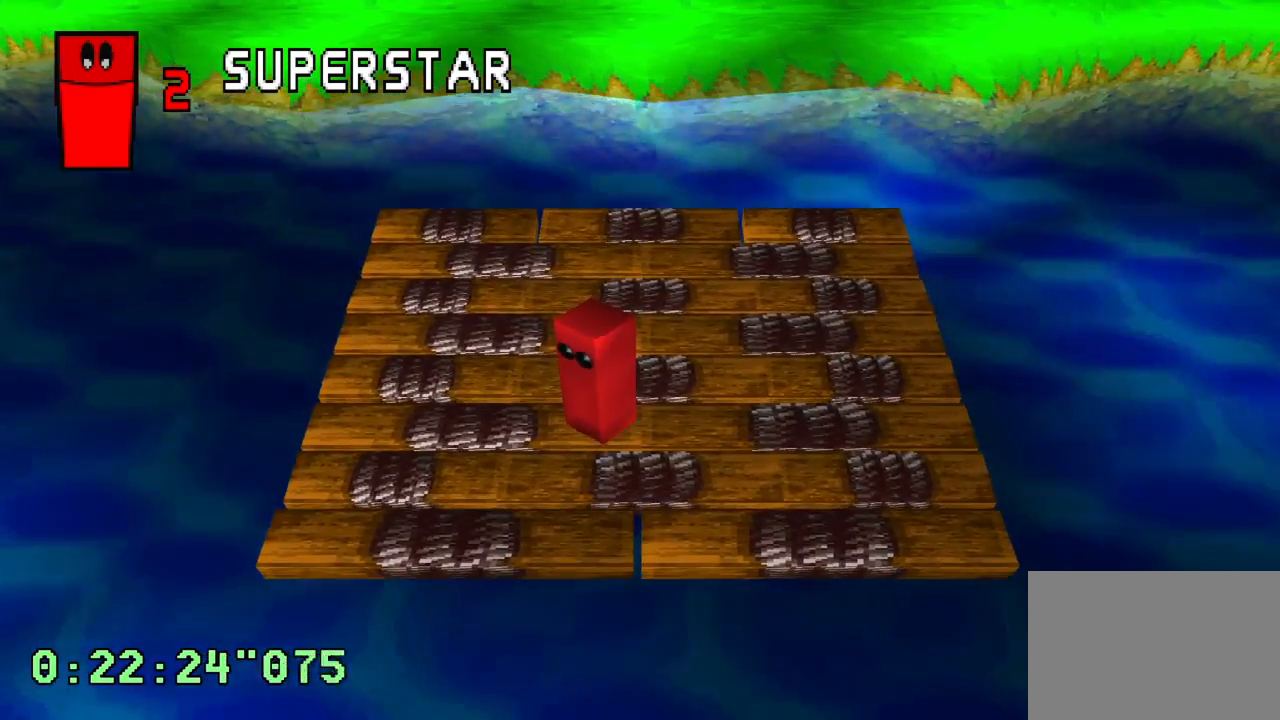
{"dt_ms": 500, "buttons": [], "left_stick": "center", "right_stick": "center", "events": []}
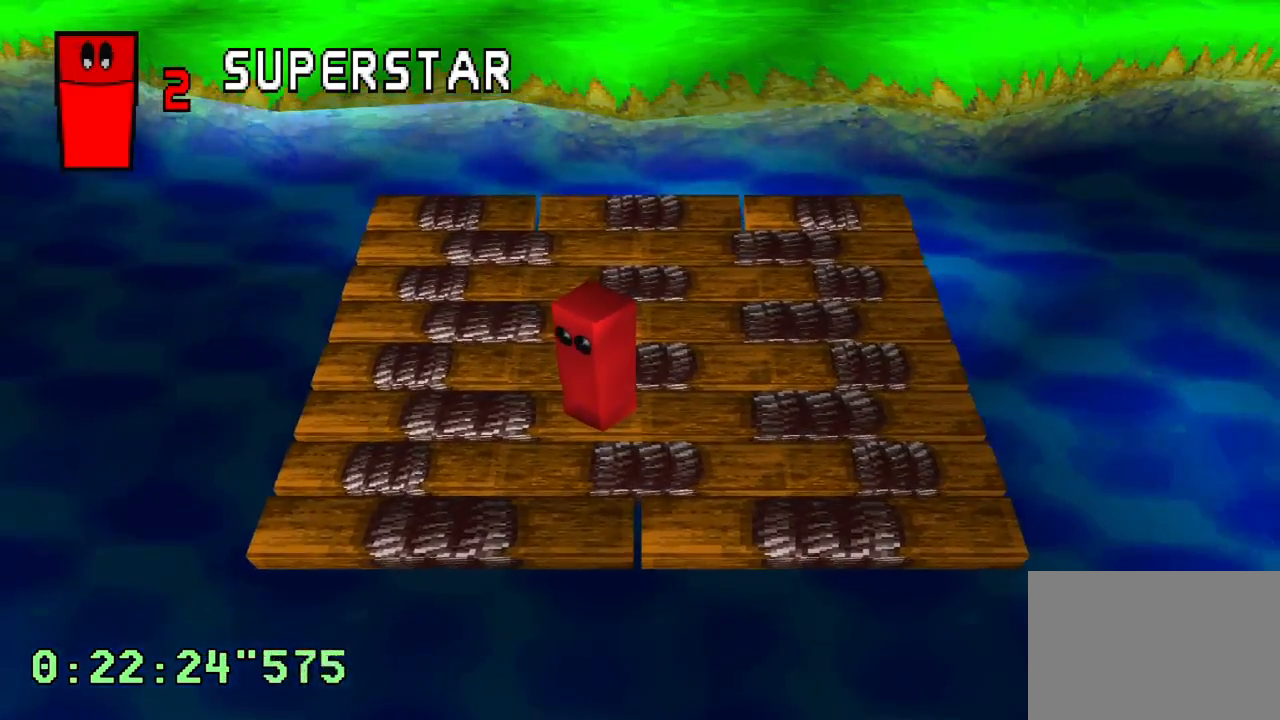
{"dt_ms": 500, "buttons": [], "left_stick": "center", "right_stick": "center", "events": []}
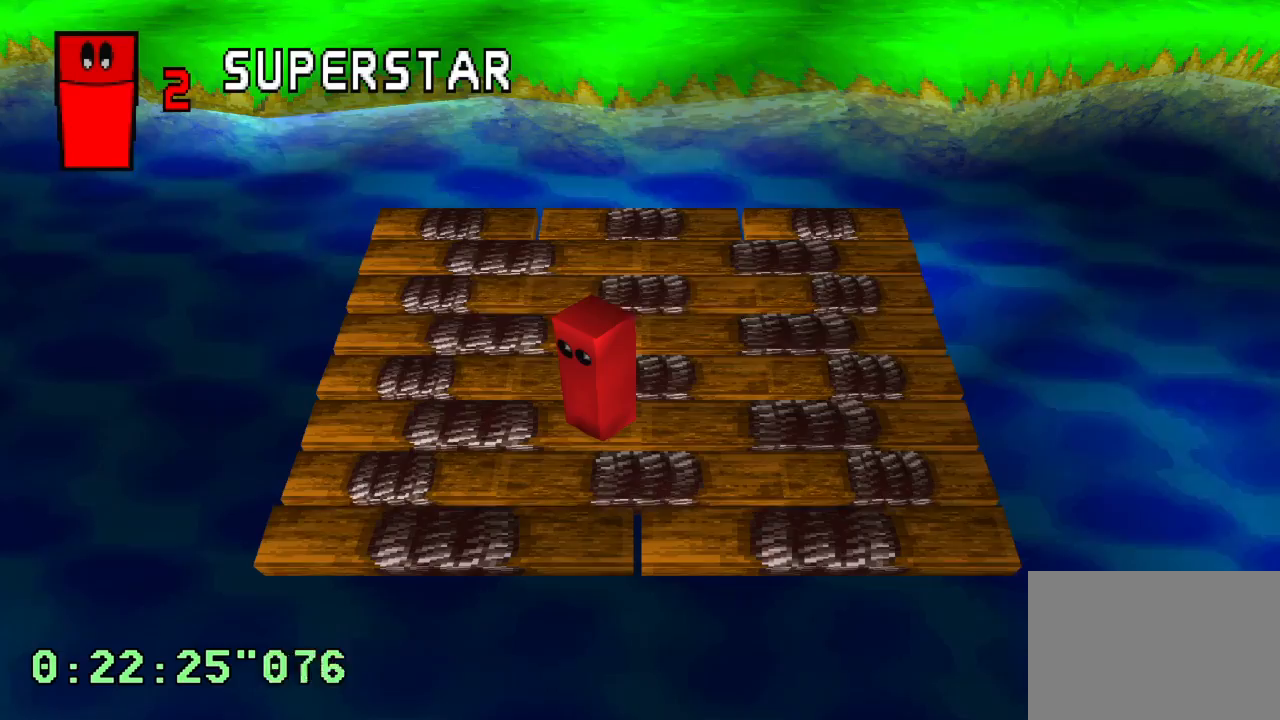
{"dt_ms": 500, "buttons": [], "left_stick": "center", "right_stick": "center", "events": []}
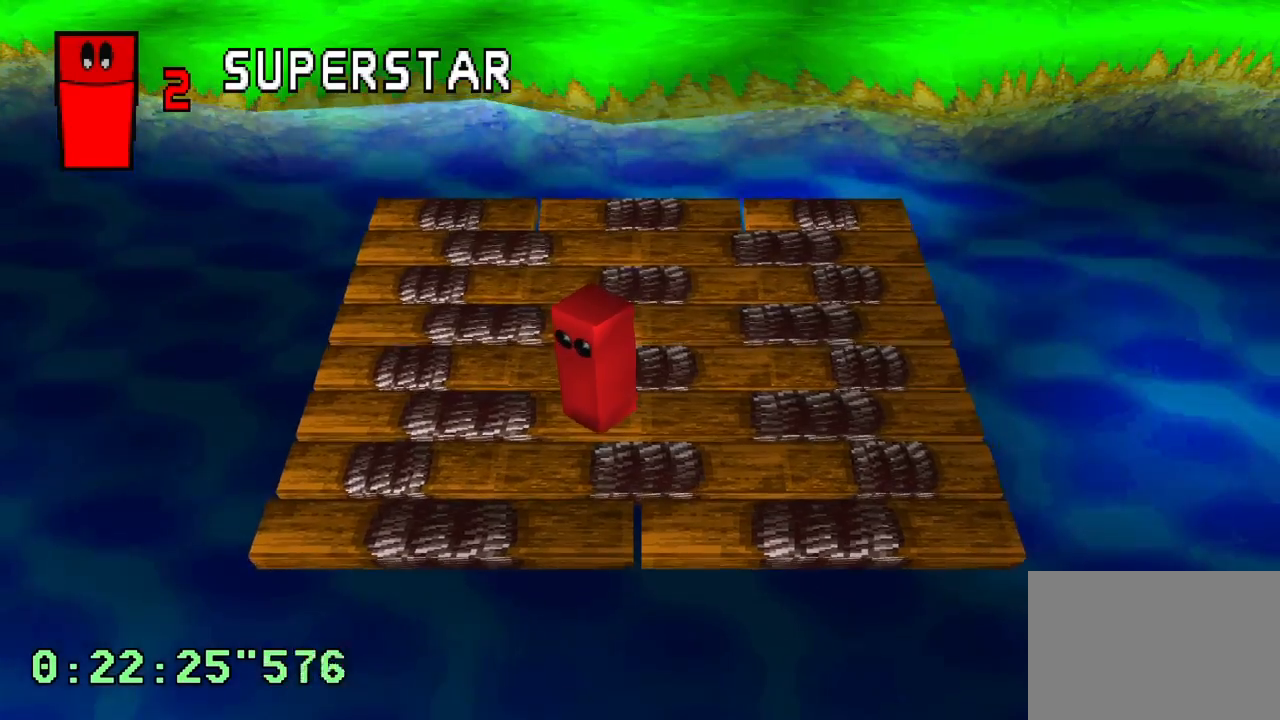
{"dt_ms": 500, "buttons": [], "left_stick": "up-right", "right_stick": "center", "events": [[217, "left_stick", "down-left"], [417, "left_stick", "up-right"]]}
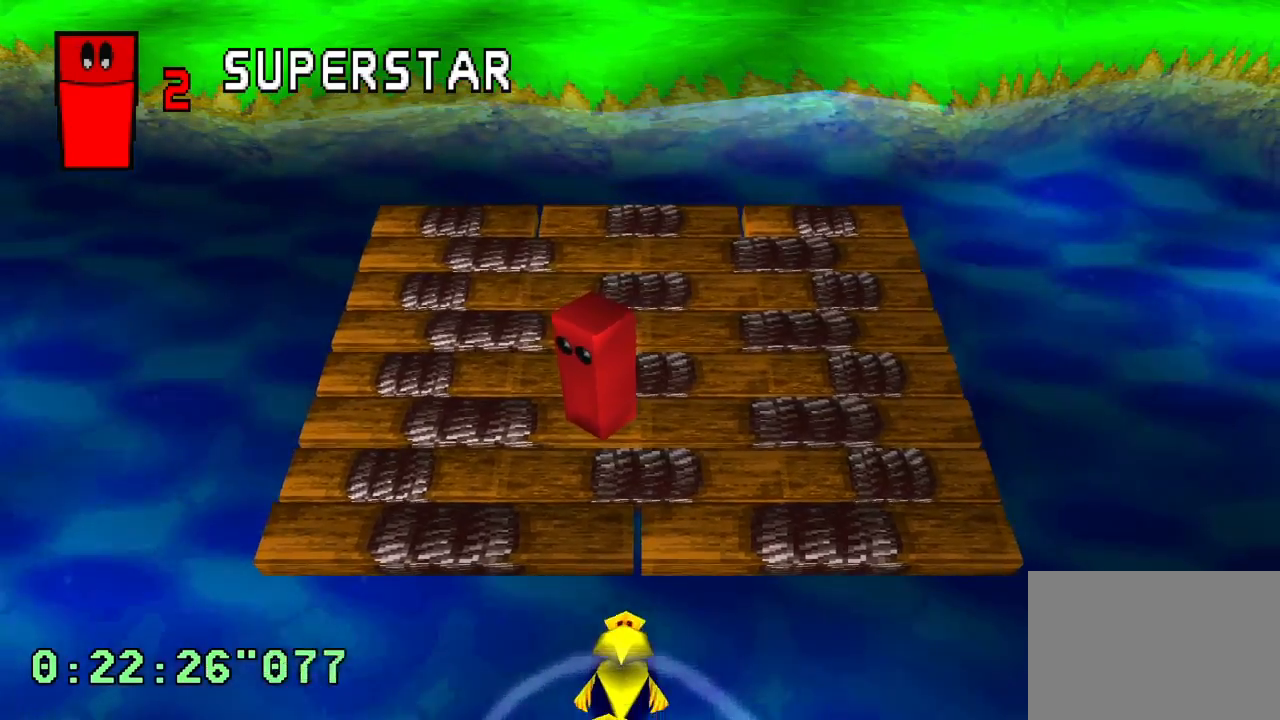
{"dt_ms": 500, "buttons": [], "left_stick": "center", "right_stick": "center", "events": [[33, "left_stick", "left"], [117, "left_stick", "down"], [183, "left_stick", "right"], [250, "left_stick", "up"], [367, "left_stick", "center"]]}
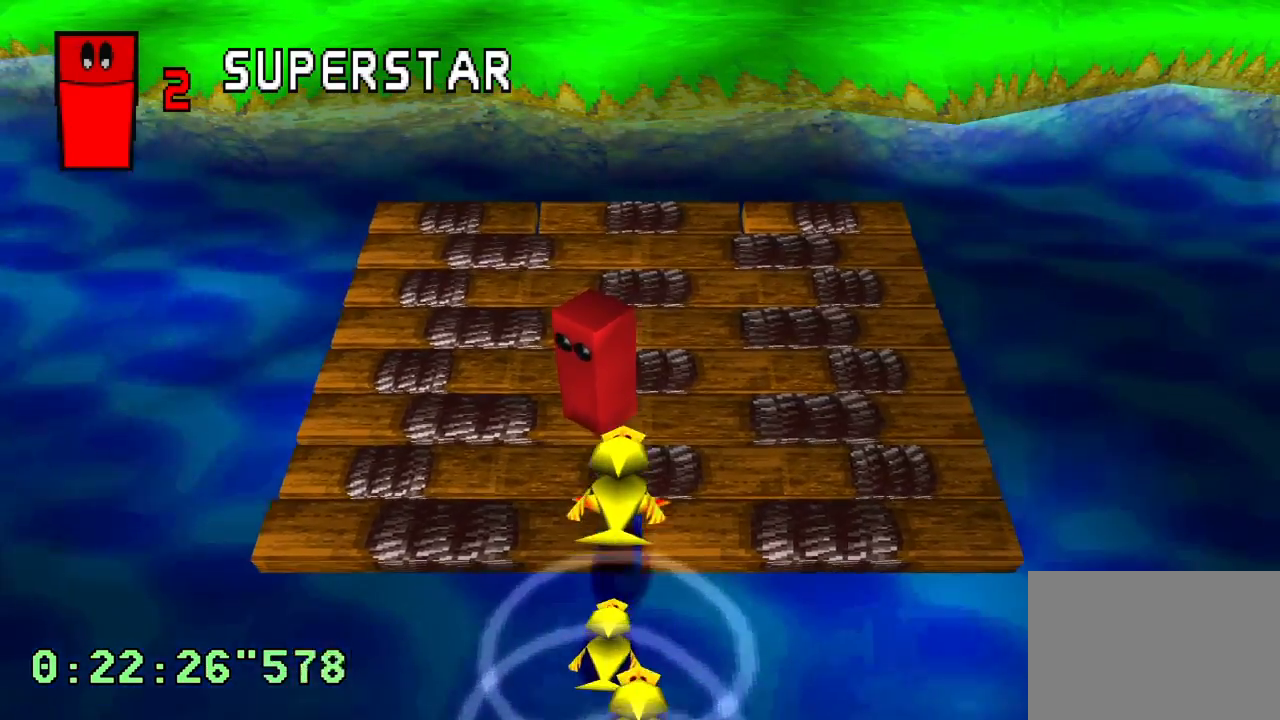
{"dt_ms": 500, "buttons": ["DPAD_DOWN", "DPAD_RIGHT"], "left_stick": "center", "right_stick": "center", "events": [[133, "DPAD_DOWN", "down"], [500, "DPAD_RIGHT", "down"]]}
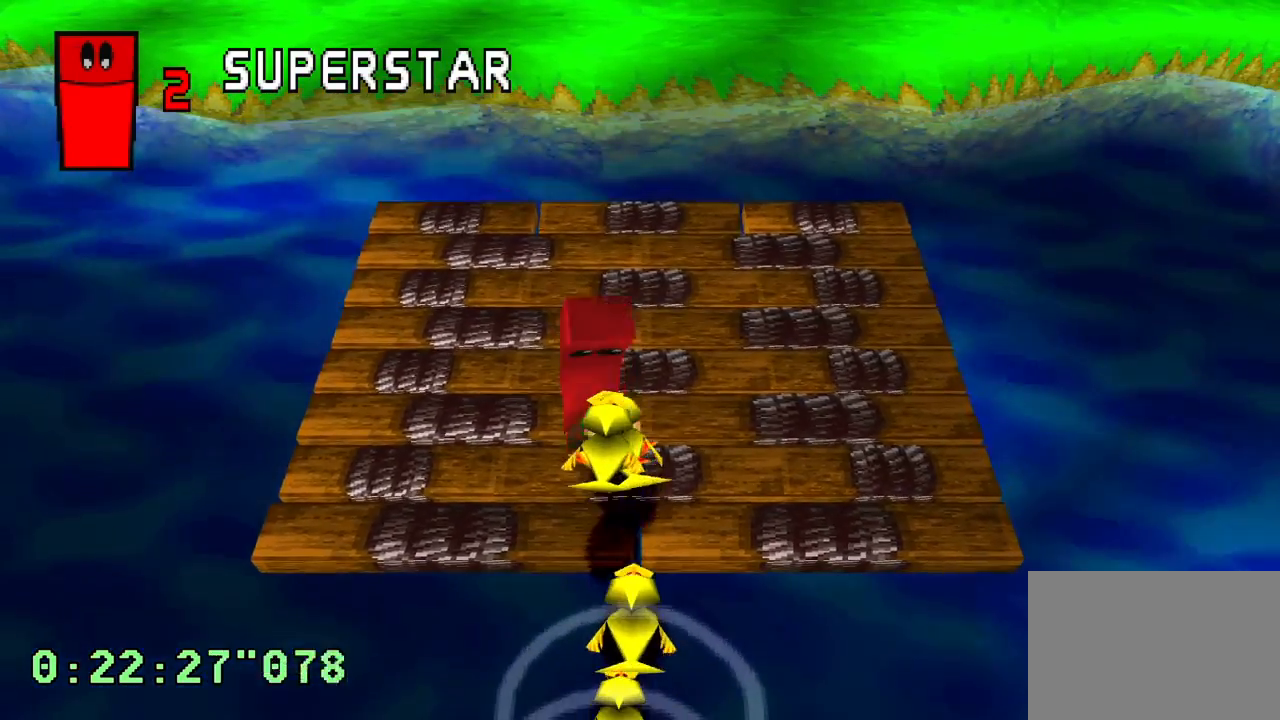
{"dt_ms": 1000, "buttons": [], "left_stick": "center", "right_stick": "center", "events": [[17, "DPAD_DOWN", "up"], [233, "DPAD_DOWN", "down"], [233, "DPAD_RIGHT", "up"], [400, "DPAD_RIGHT", "down"], [450, "DPAD_DOWN", "up"], [583, "DPAD_DOWN", "down"], [583, "DPAD_RIGHT", "up"], [983, "DPAD_DOWN", "up"]]}
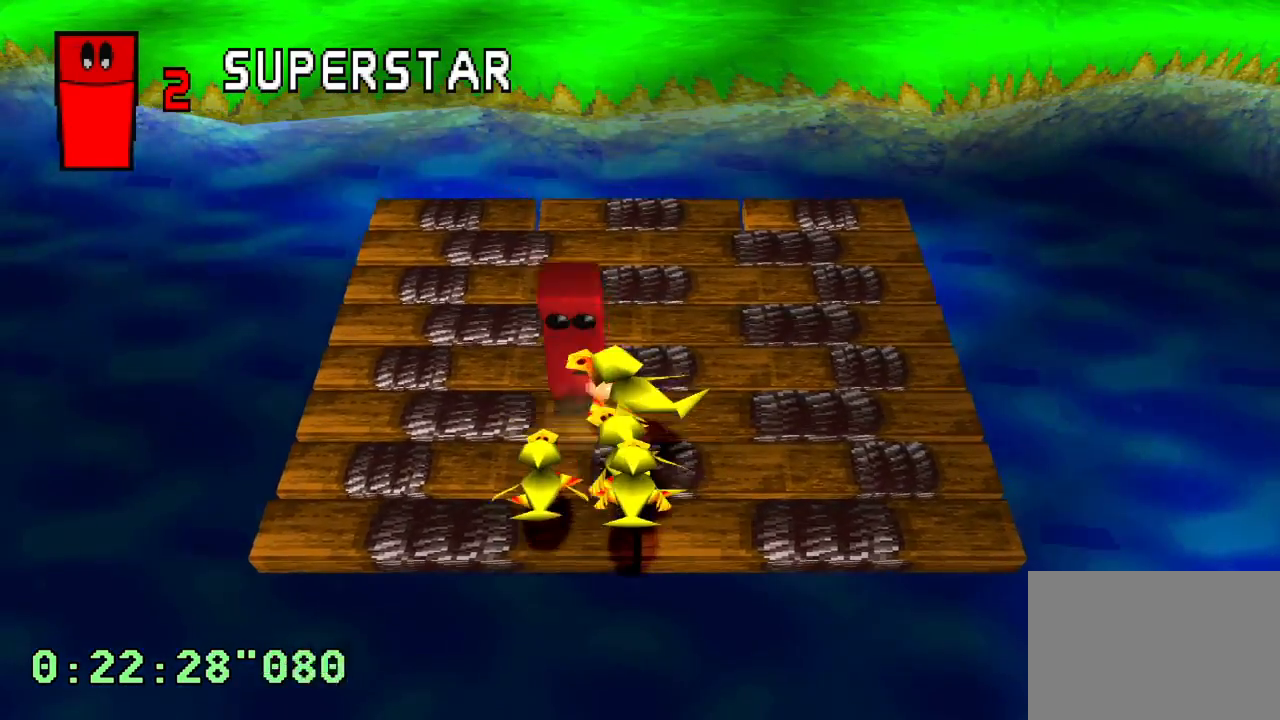
{"dt_ms": 500, "buttons": ["DPAD_UP"], "left_stick": "center", "right_stick": "center", "events": [[50, "DPAD_UP", "down"]]}
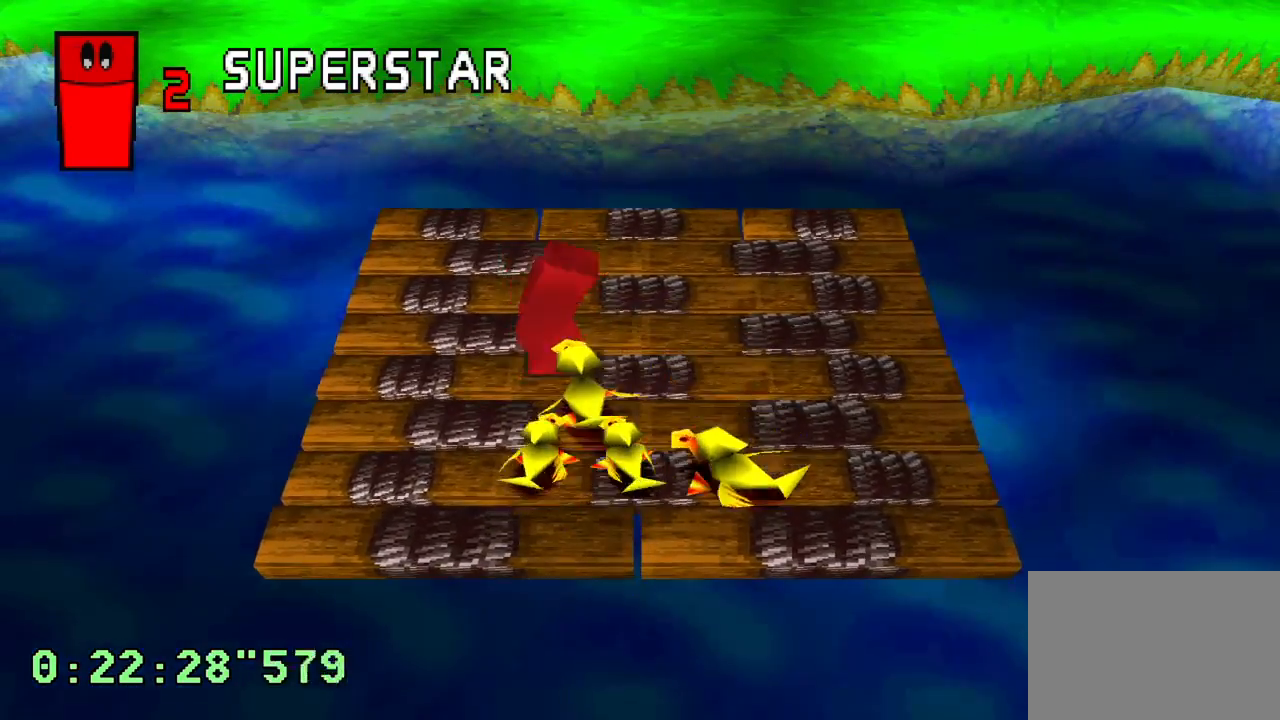
{"dt_ms": 500, "buttons": [], "left_stick": "center", "right_stick": "center", "events": [[483, "DPAD_UP", "up"]]}
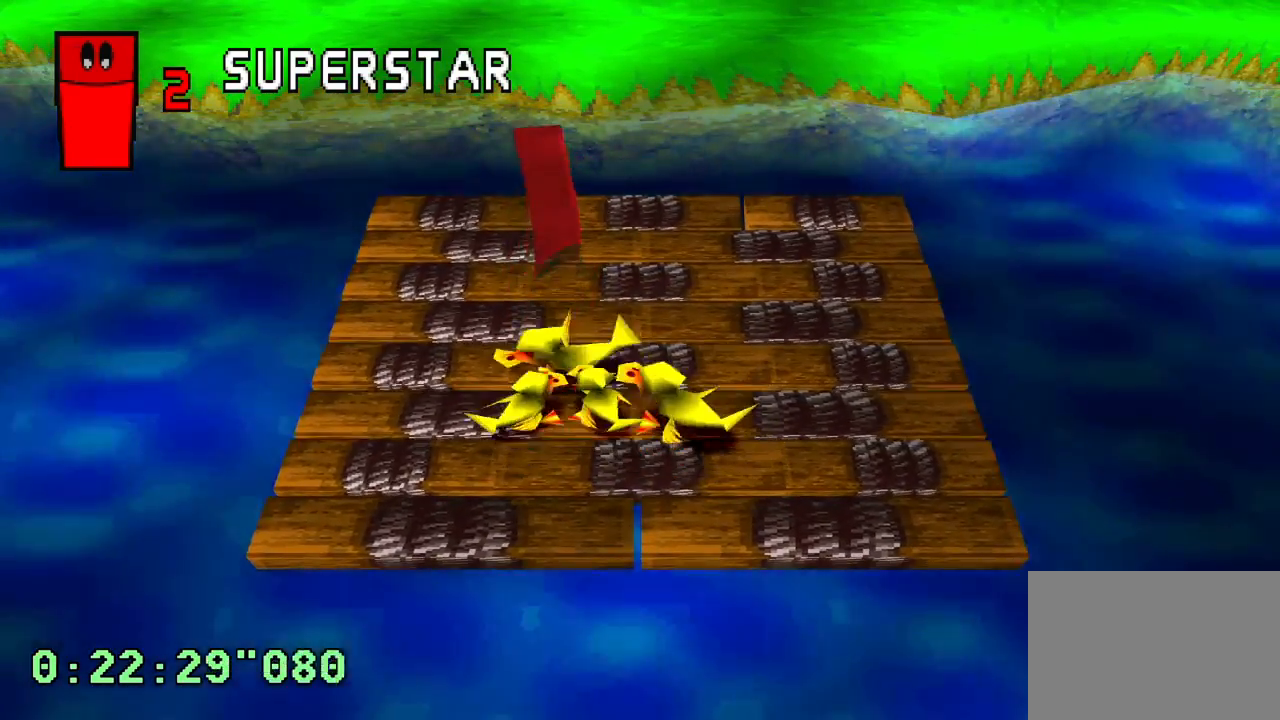
{"dt_ms": 500, "buttons": [], "left_stick": "center", "right_stick": "center", "events": [[167, "DPAD_RIGHT", "down"], [350, "DPAD_RIGHT", "up"]]}
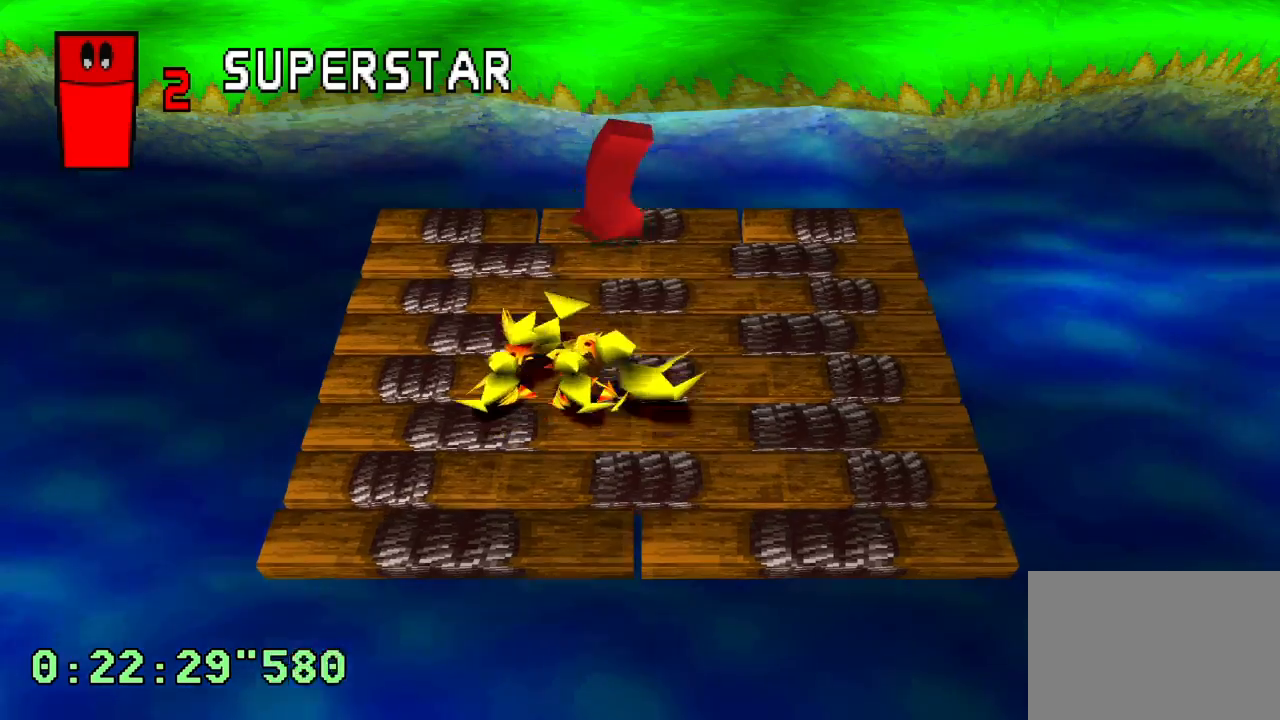
{"dt_ms": 500, "buttons": [], "left_stick": "center", "right_stick": "center", "events": [[300, "DPAD_RIGHT", "down"], [450, "DPAD_RIGHT", "up"]]}
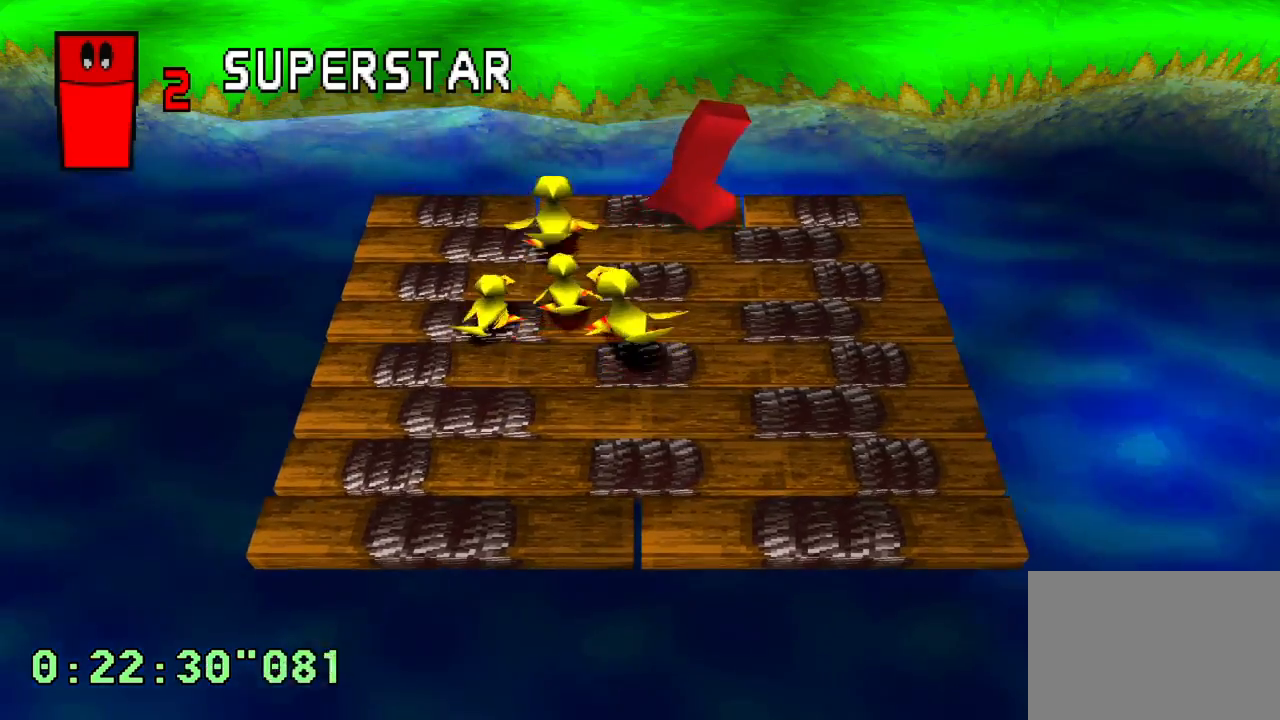
{"dt_ms": 500, "buttons": [], "left_stick": "center", "right_stick": "center", "events": [[233, "DPAD_RIGHT", "down"], [333, "DPAD_RIGHT", "up"]]}